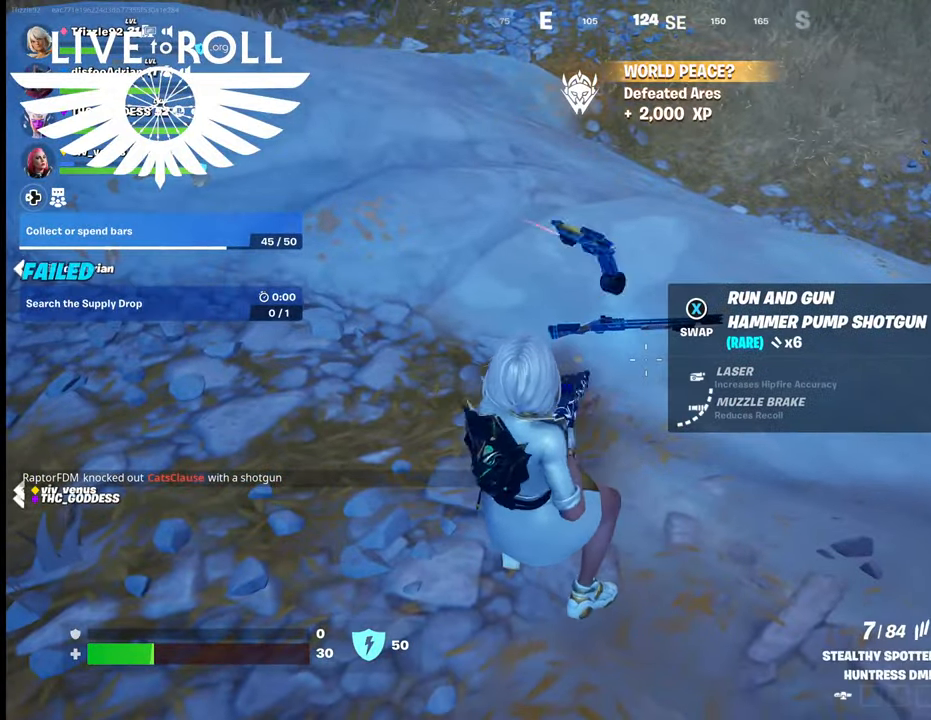
Gameplay with a controller (Xbox layout); each line is a JSON object with the inputs held at the frame after it. "events" lists button and stick changes between this image and that frame as [ms after this image, input, new state], when the widget could be followed in between.
{"buttons": [], "left_stick": "center", "right_stick": "center", "events": [[34, "X", "up"]]}
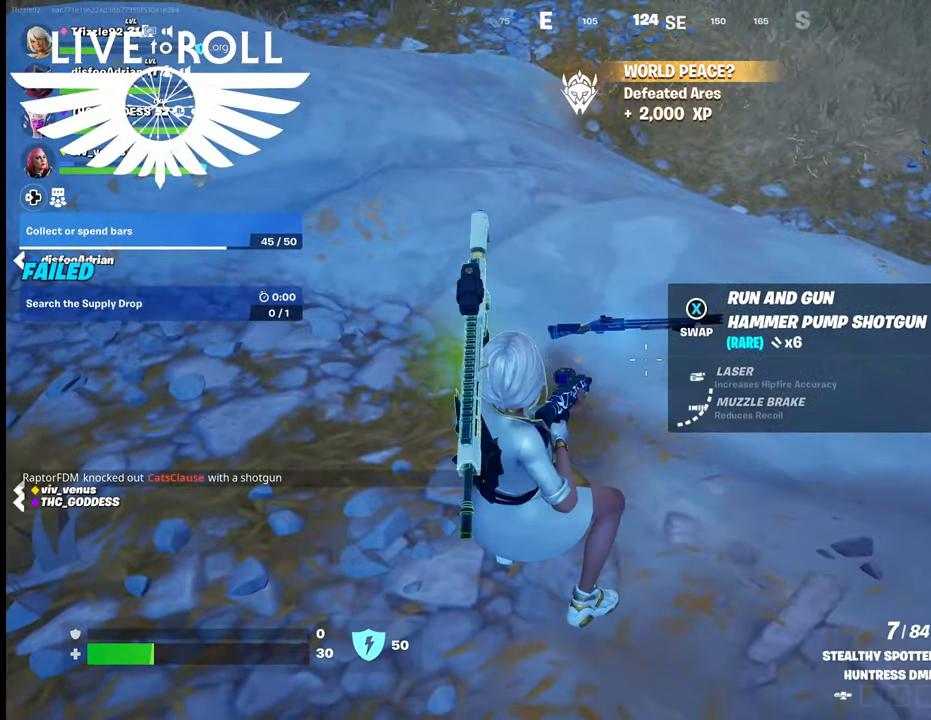
{"buttons": [], "left_stick": "center", "right_stick": "center", "events": []}
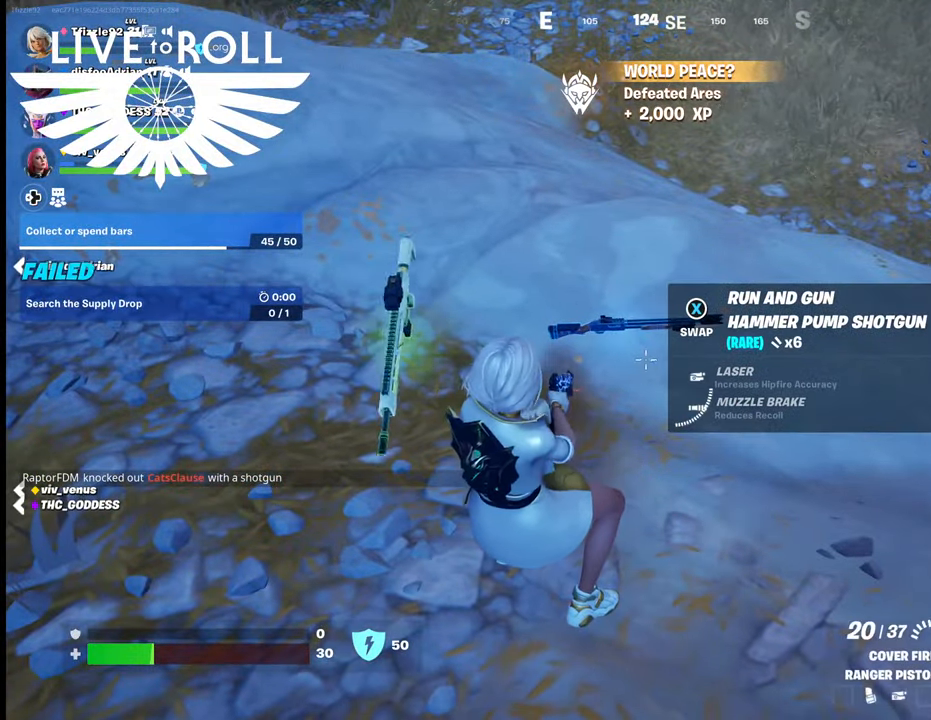
{"buttons": [], "left_stick": "center", "right_stick": "center", "events": [[300, "L1", "down"], [434, "L1", "up"]]}
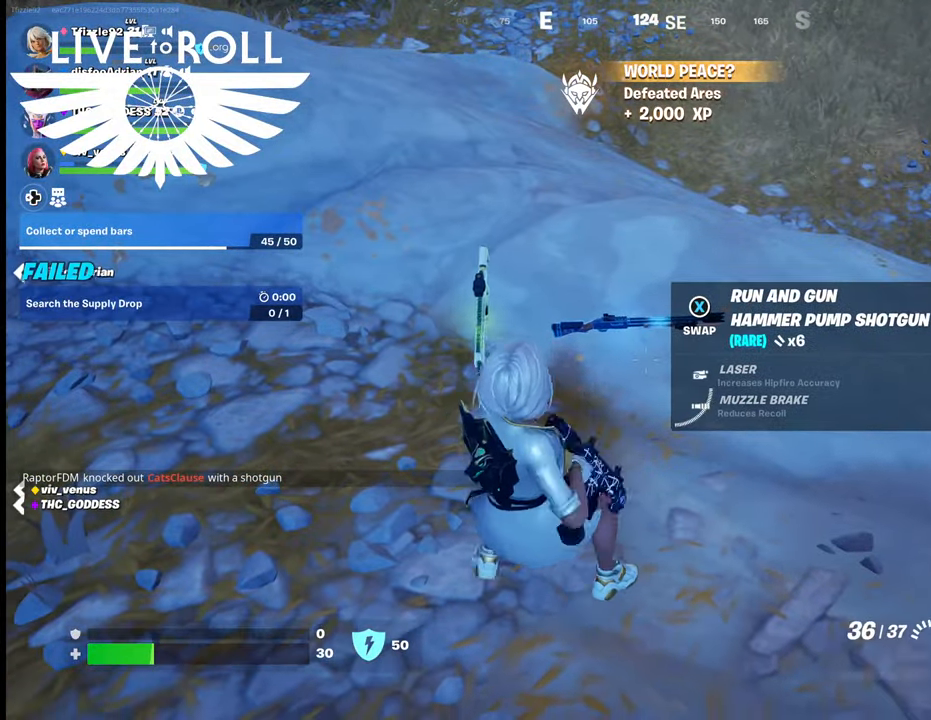
{"buttons": [], "left_stick": "center", "right_stick": "center", "events": [[400, "X", "down"], [467, "X", "up"]]}
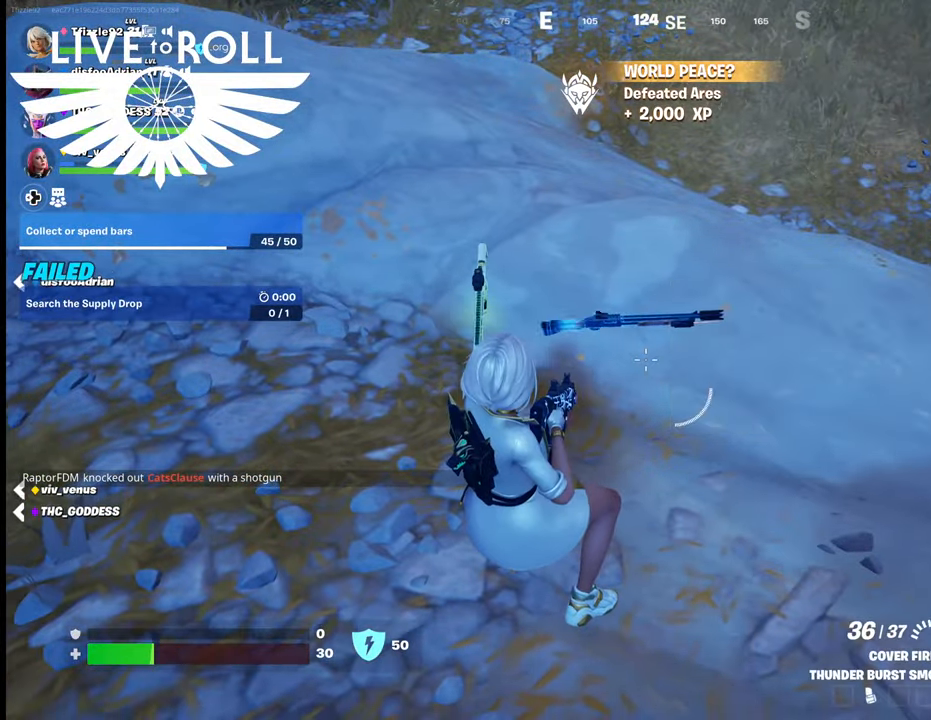
{"buttons": [], "left_stick": "center", "right_stick": "center", "events": []}
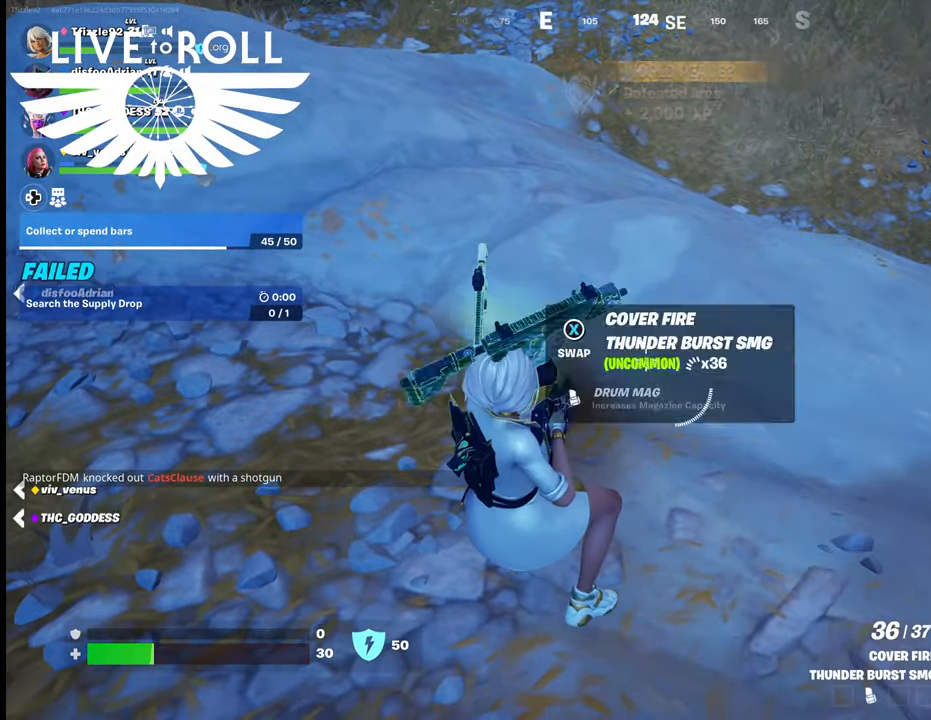
{"buttons": [], "left_stick": "center", "right_stick": "center", "events": []}
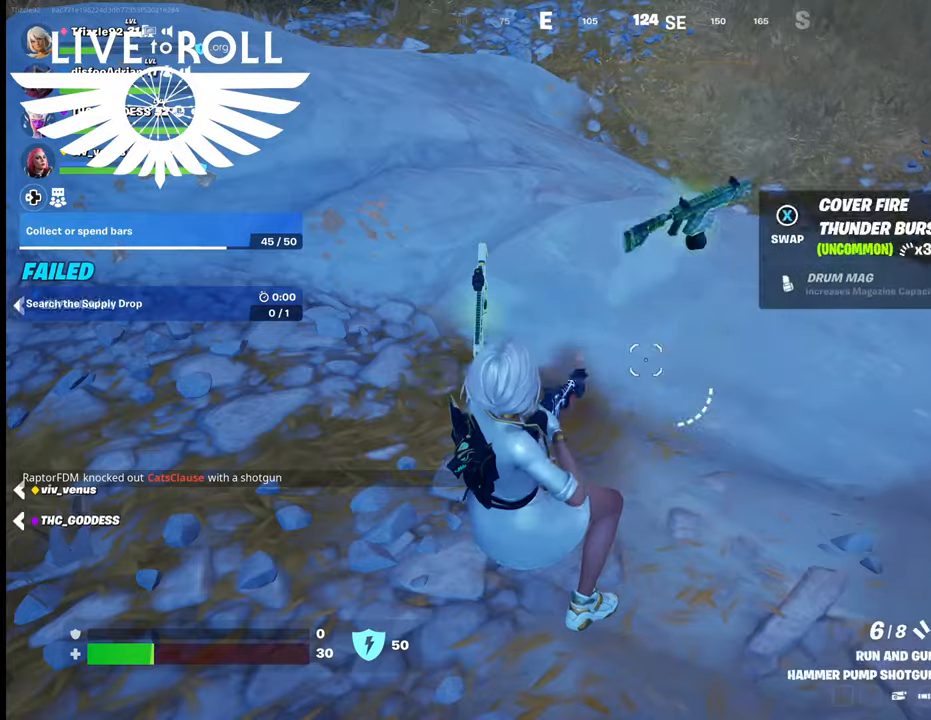
{"buttons": [], "left_stick": "center", "right_stick": "right", "events": [[134, "right_stick", "up"], [300, "right_stick", "up-right"], [400, "right_stick", "right"]]}
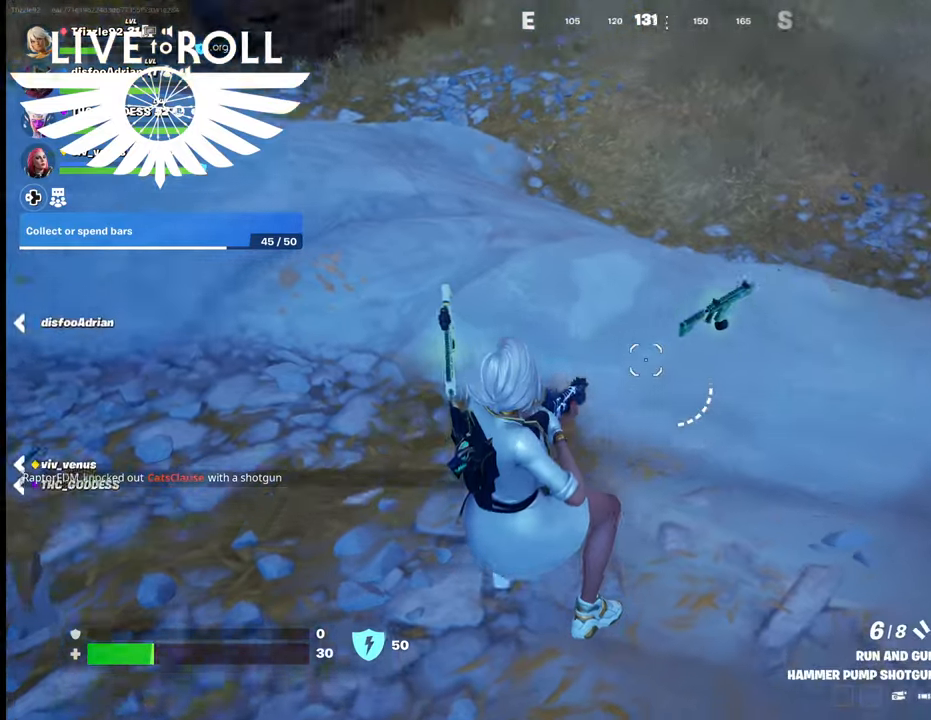
{"buttons": [], "left_stick": "center", "right_stick": "up-right", "events": [[34, "left_stick", "up-right"], [400, "right_stick", "up-right"], [434, "left_stick", "center"]]}
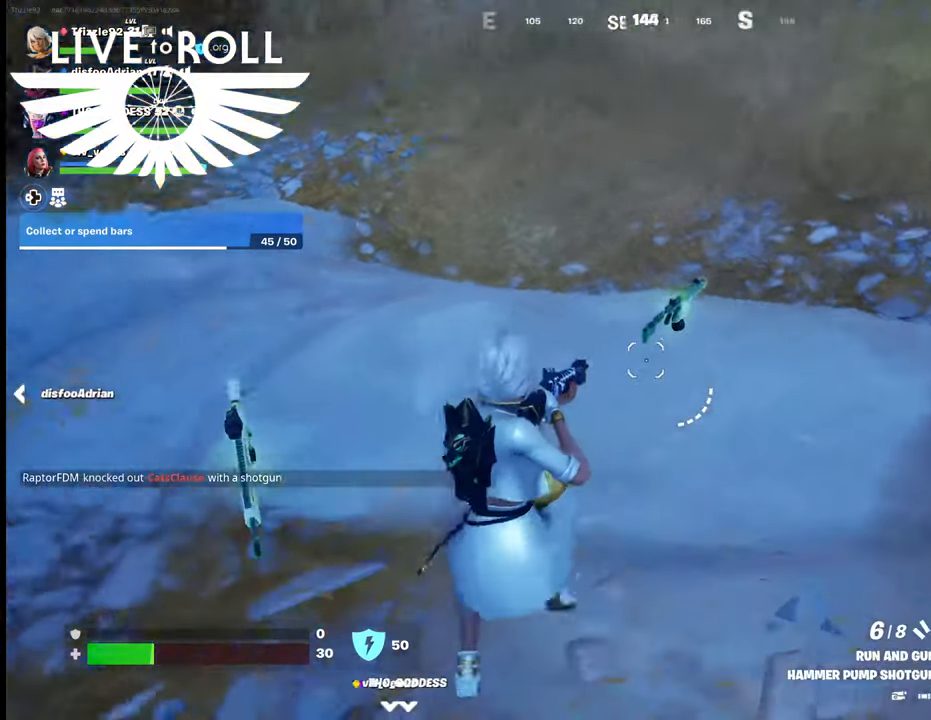
{"buttons": [], "left_stick": "up", "right_stick": "right", "events": [[167, "left_stick", "up"], [467, "right_stick", "right"]]}
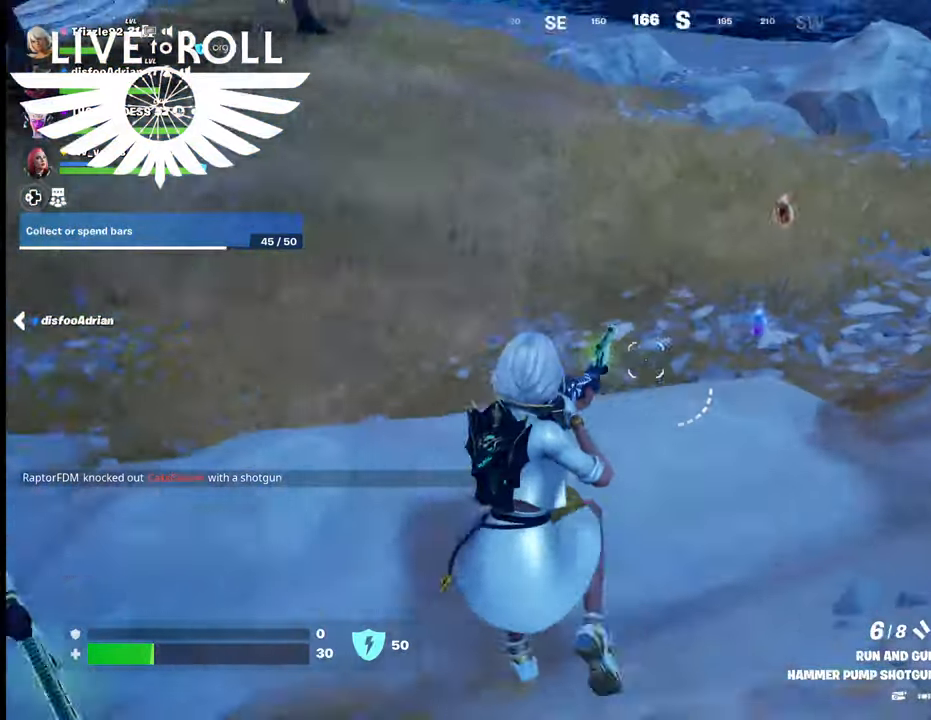
{"buttons": [], "left_stick": "up", "right_stick": "right", "events": []}
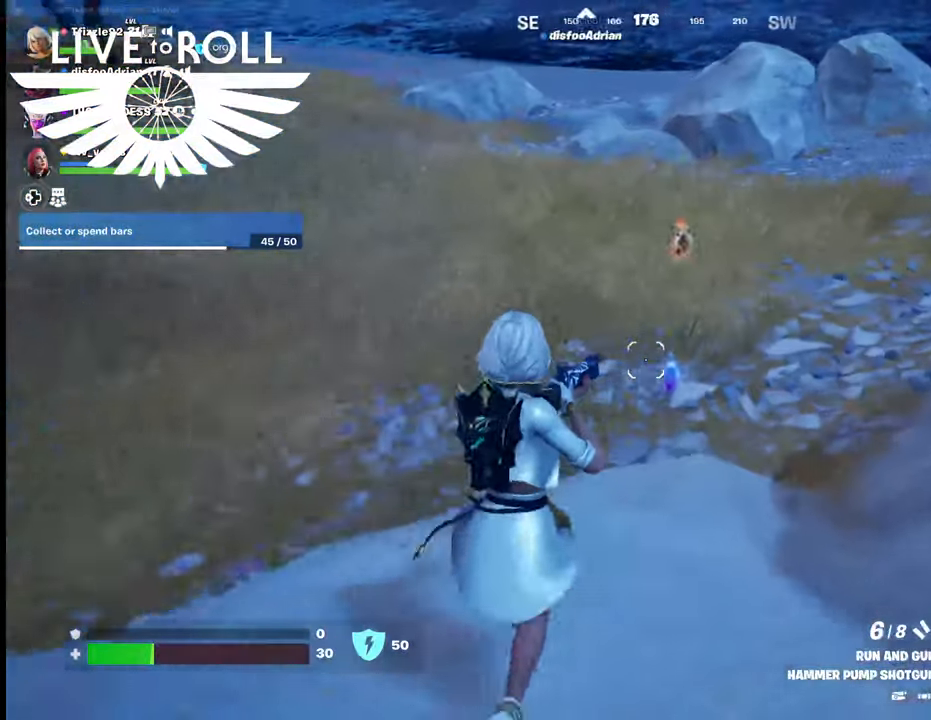
{"buttons": [], "left_stick": "up", "right_stick": "up-right", "events": [[200, "right_stick", "up-right"]]}
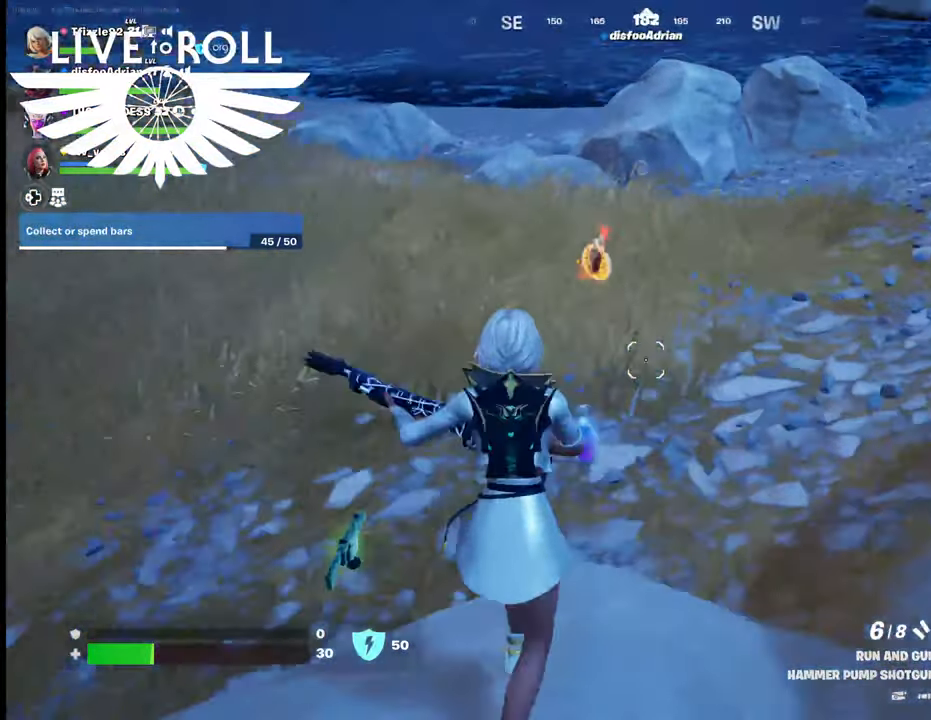
{"buttons": [], "left_stick": "up", "right_stick": "up-right", "events": []}
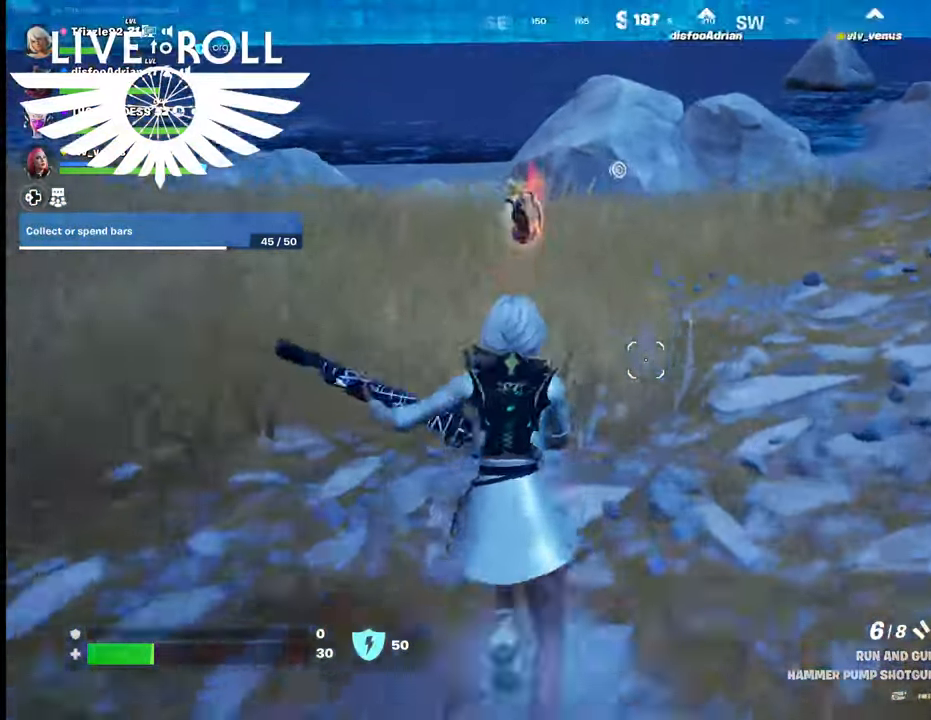
{"buttons": [], "left_stick": "up", "right_stick": "center", "events": [[67, "right_stick", "center"]]}
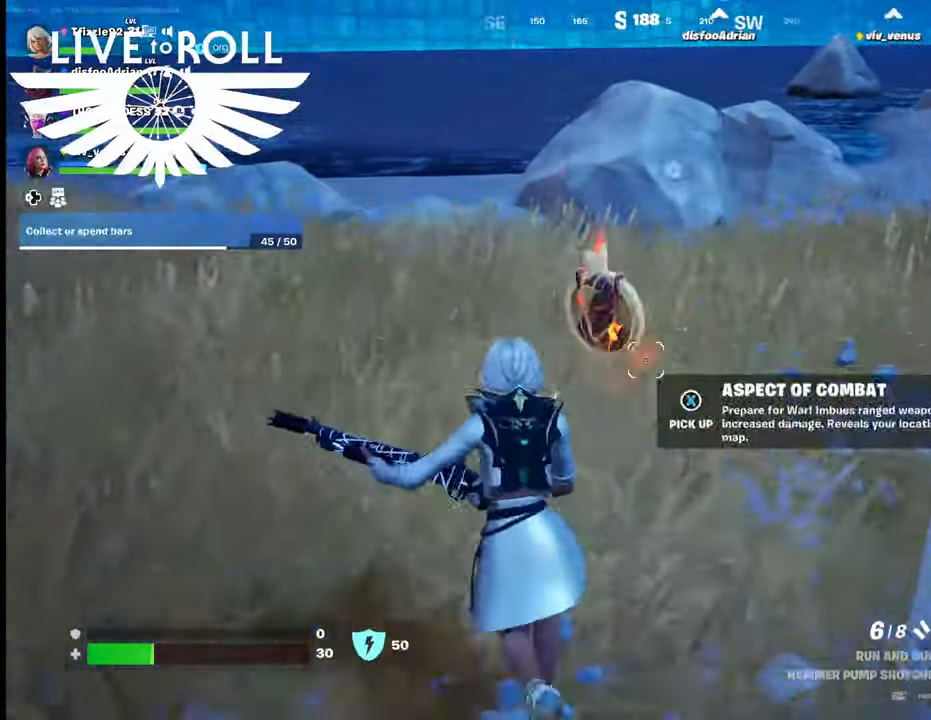
{"buttons": [], "left_stick": "up", "right_stick": "center", "events": [[34, "X", "down"], [134, "X", "up"]]}
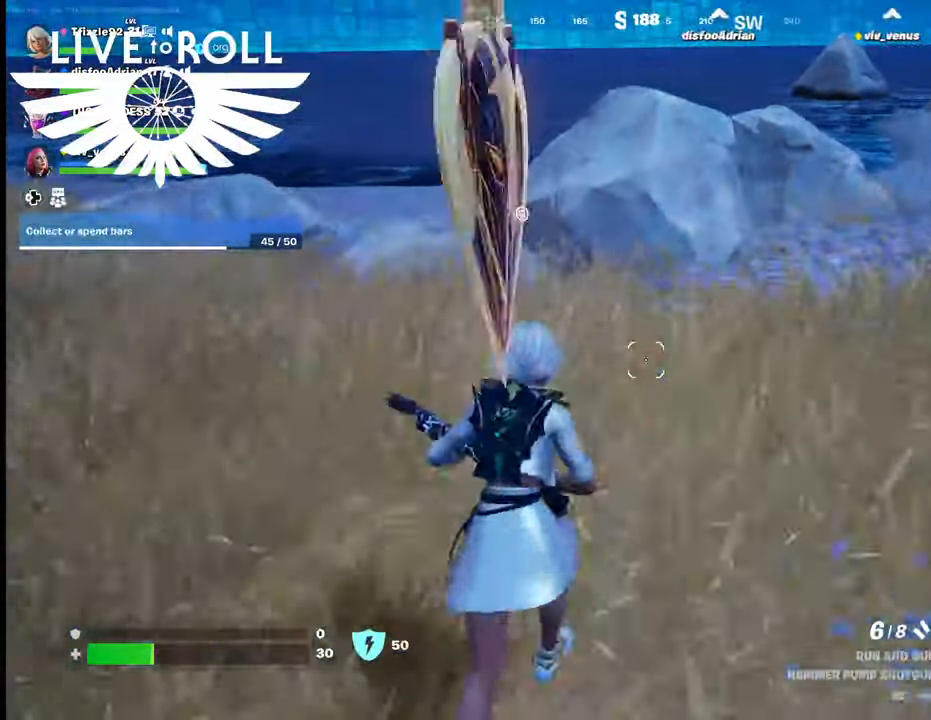
{"buttons": [], "left_stick": "up", "right_stick": "left", "events": [[34, "right_stick", "left"]]}
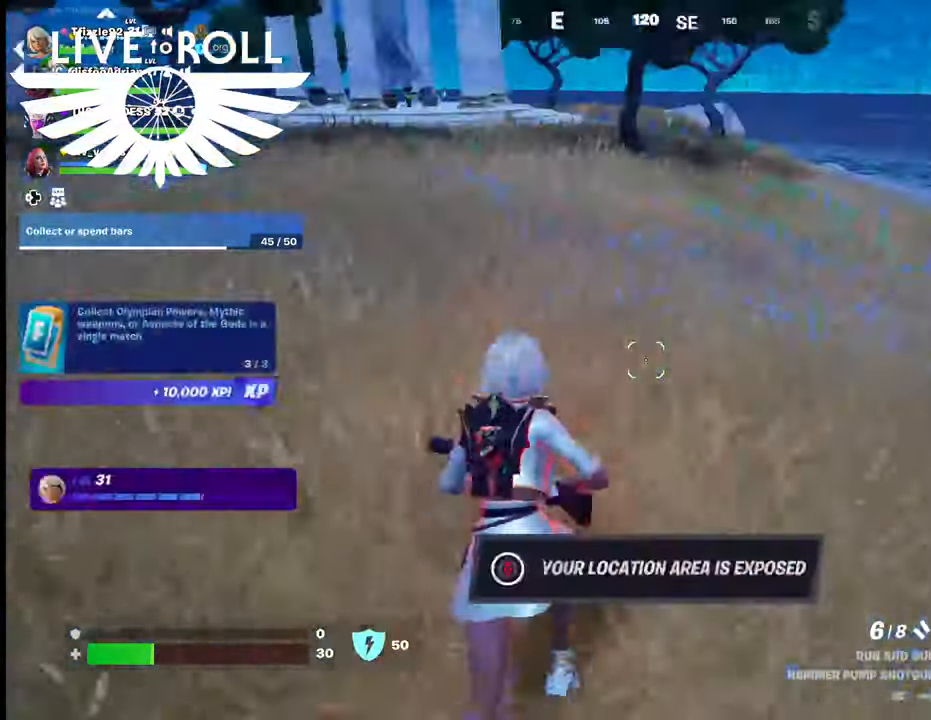
{"buttons": [], "left_stick": "up", "right_stick": "center", "events": [[34, "right_stick", "center"], [167, "right_stick", "up-left"], [367, "right_stick", "center"]]}
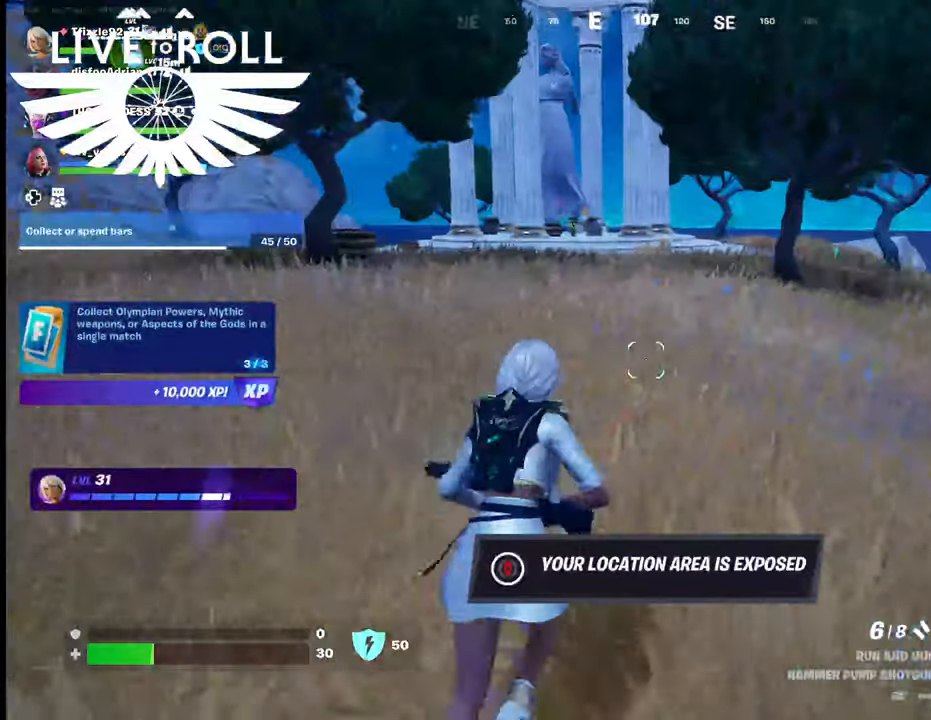
{"buttons": [], "left_stick": "up", "right_stick": "center", "events": [[200, "L3", "down"], [500, "L3", "up"]]}
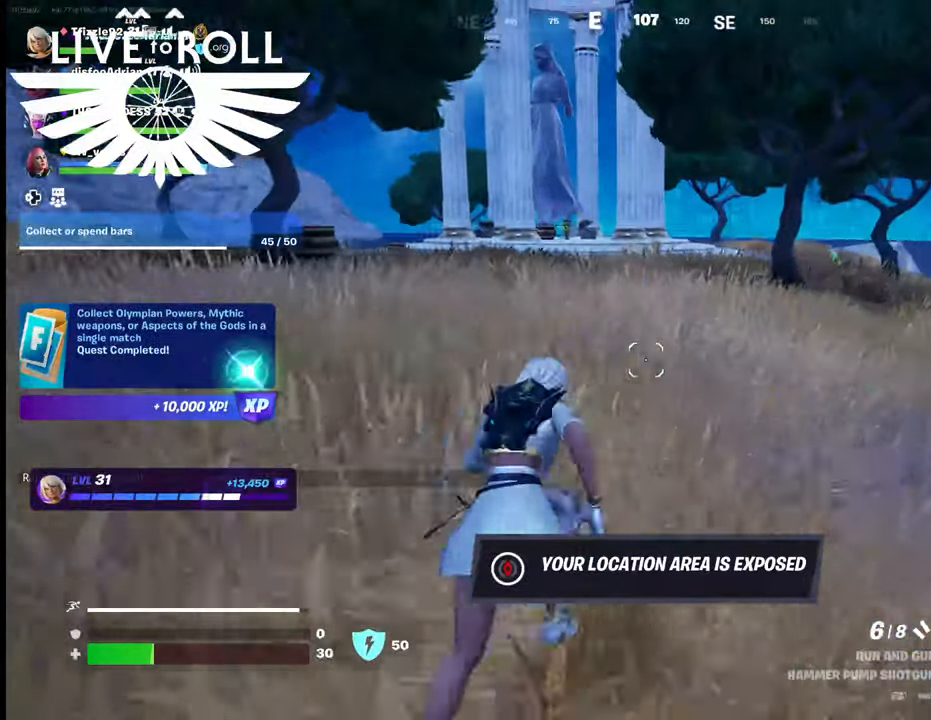
{"buttons": [], "left_stick": "up", "right_stick": "center", "events": []}
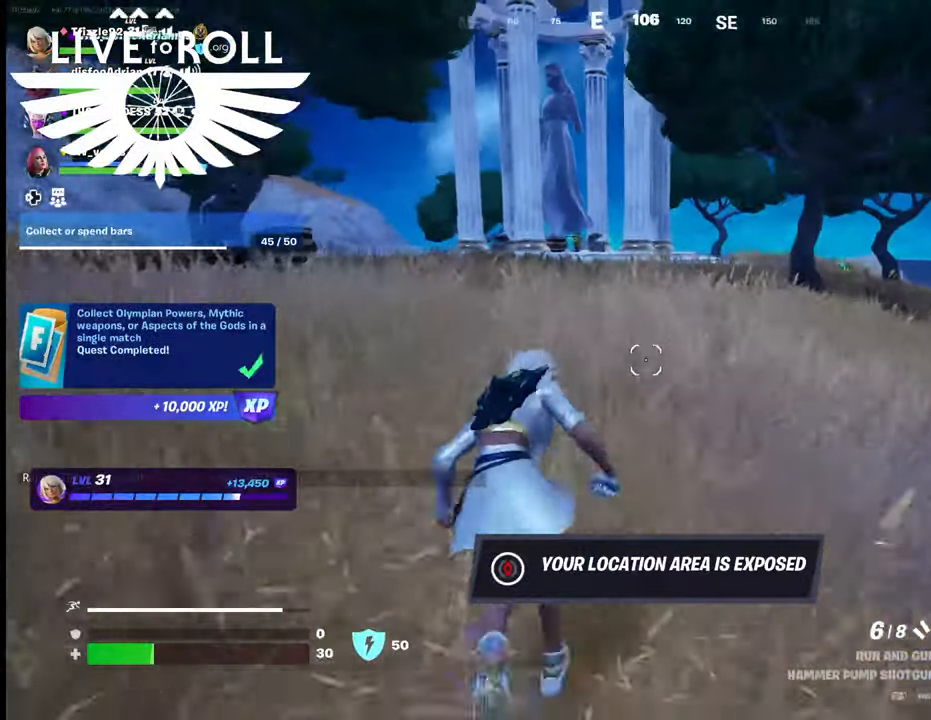
{"buttons": [], "left_stick": "up", "right_stick": "center", "events": []}
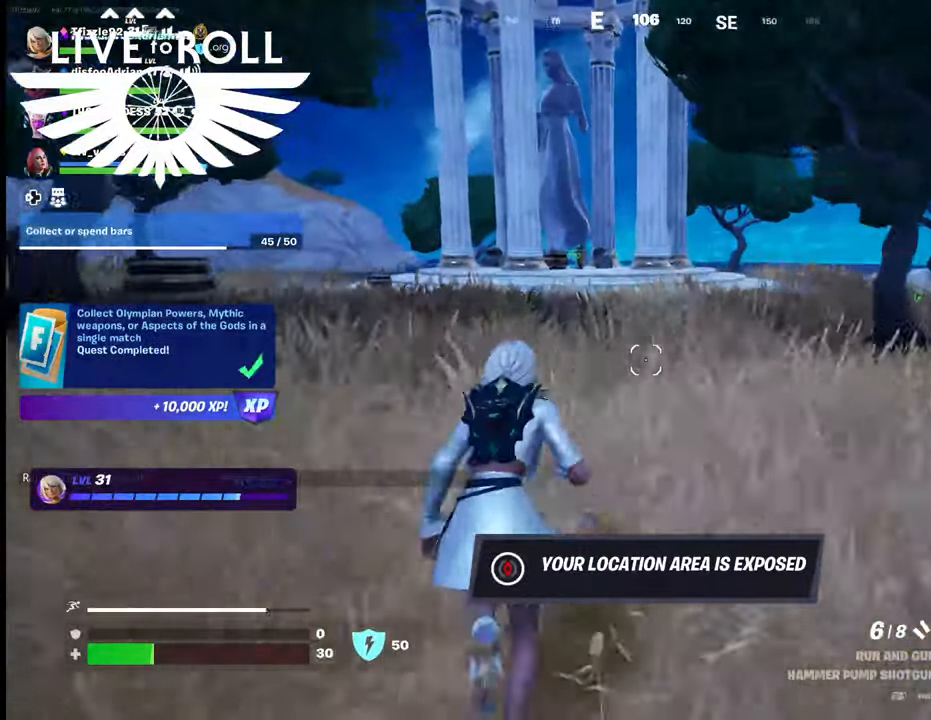
{"buttons": [], "left_stick": "up", "right_stick": "center", "events": []}
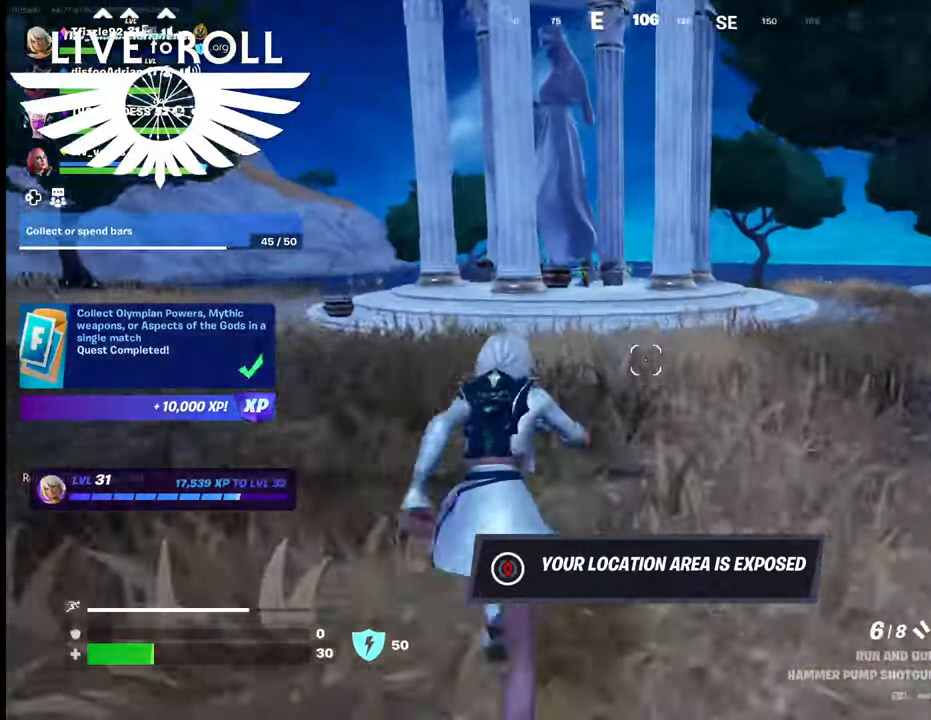
{"buttons": [], "left_stick": "up", "right_stick": "center", "events": []}
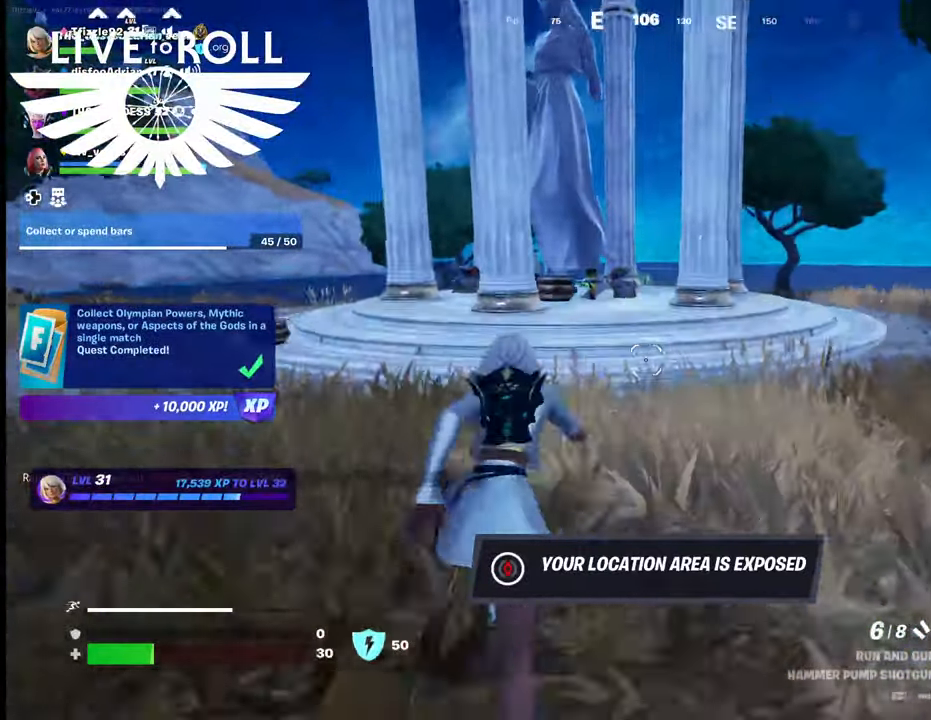
{"buttons": [], "left_stick": "up", "right_stick": "center", "events": []}
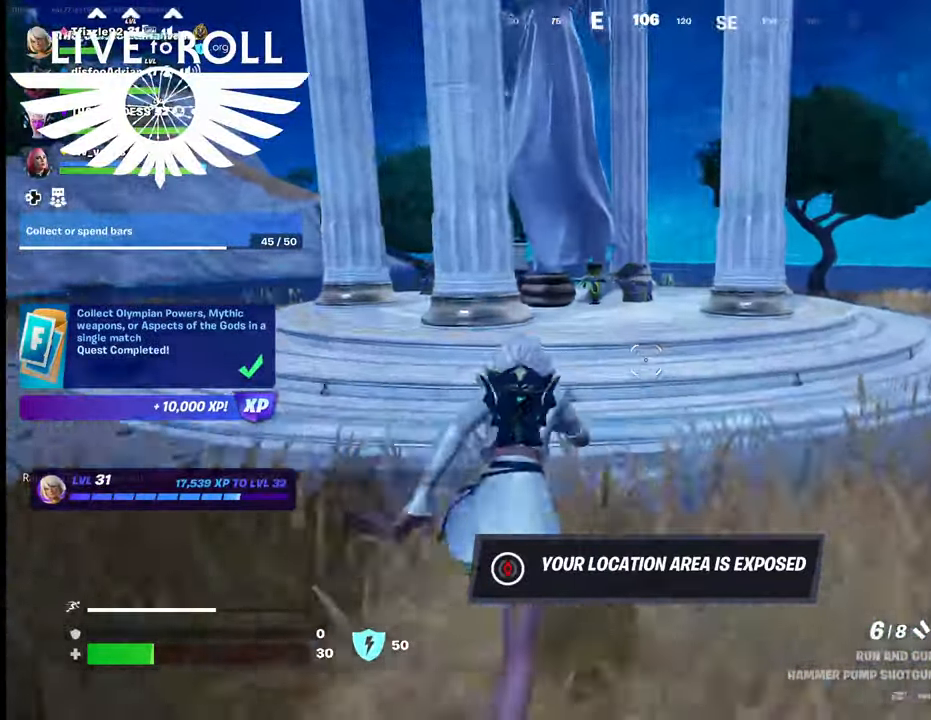
{"buttons": [], "left_stick": "up", "right_stick": "center", "events": []}
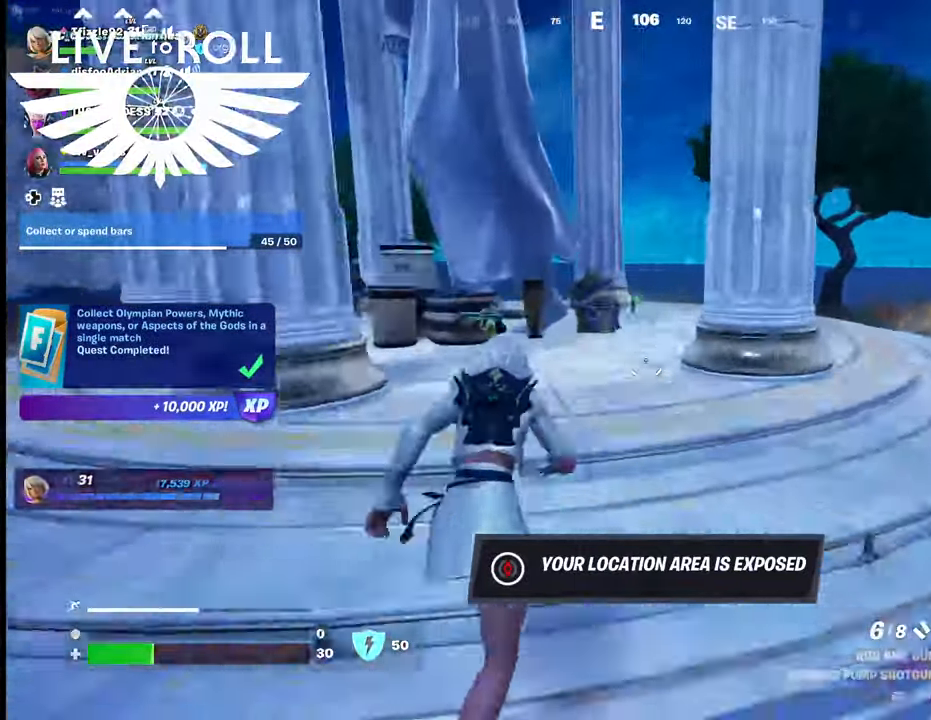
{"buttons": [], "left_stick": "up", "right_stick": "left", "events": [[400, "right_stick", "left"]]}
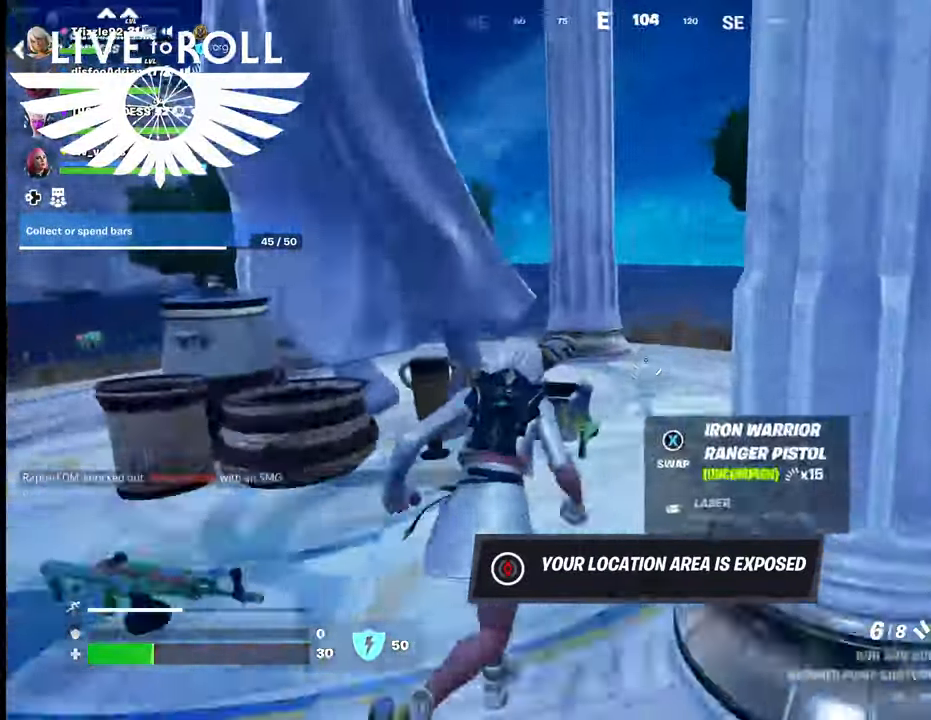
{"buttons": [], "left_stick": "up-right", "right_stick": "left", "events": [[500, "left_stick", "up-right"]]}
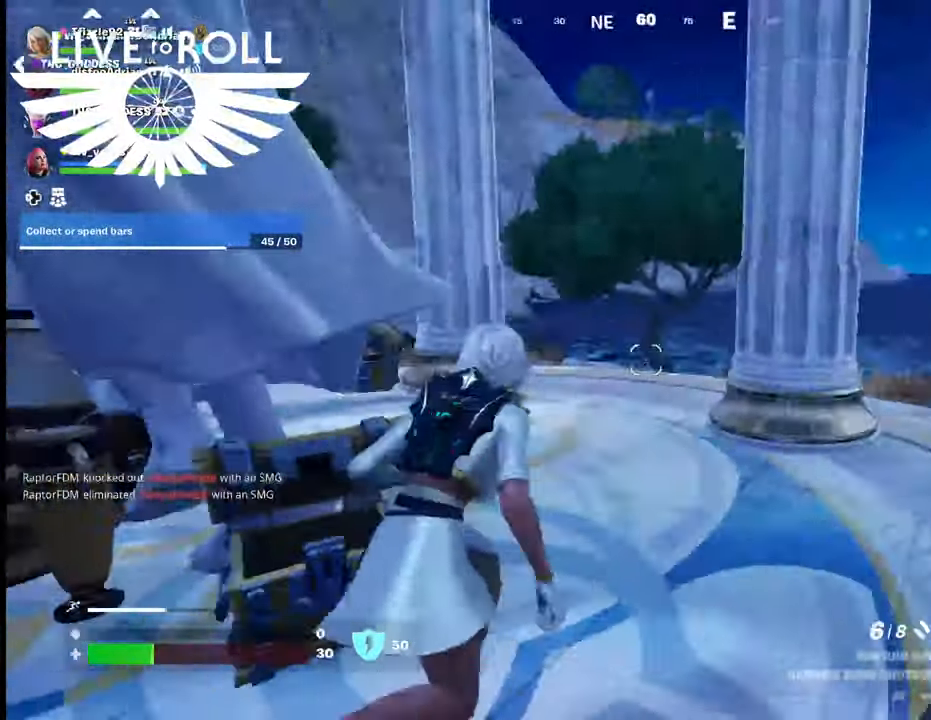
{"buttons": [], "left_stick": "up-right", "right_stick": "left", "events": []}
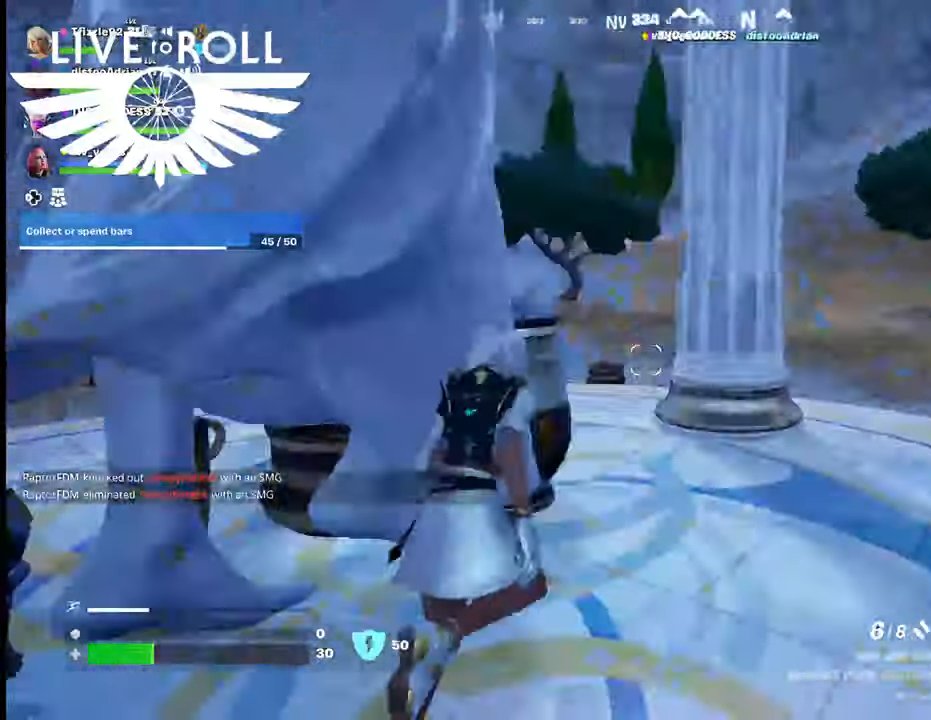
{"buttons": [], "left_stick": "up-right", "right_stick": "center", "events": [[134, "right_stick", "center"]]}
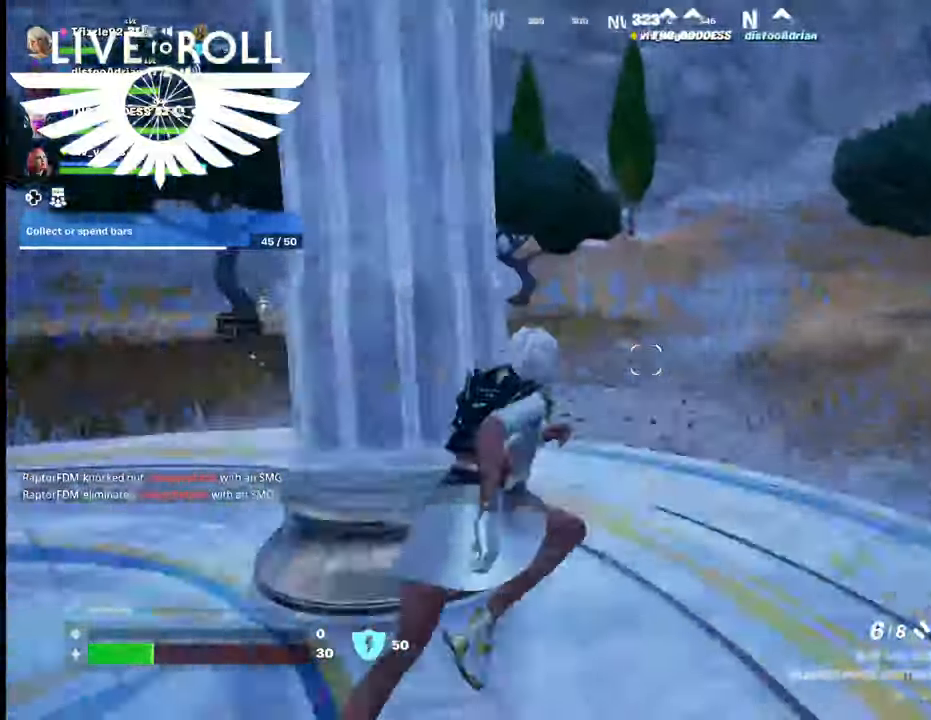
{"buttons": [], "left_stick": "up-right", "right_stick": "center", "events": []}
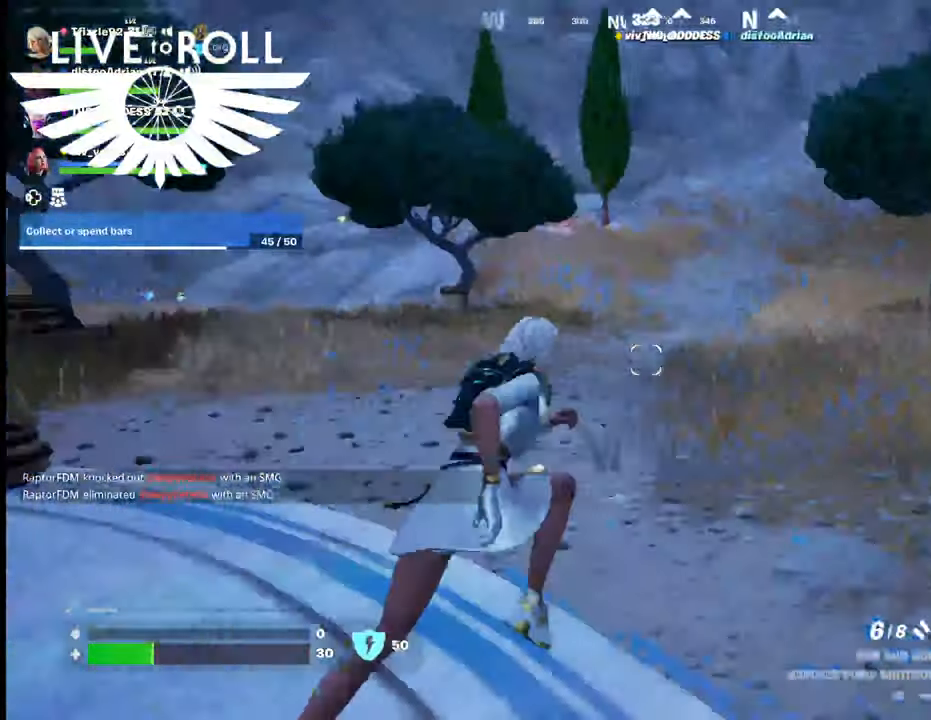
{"buttons": [], "left_stick": "up", "right_stick": "up-left", "events": [[234, "right_stick", "up-left"], [467, "left_stick", "up"]]}